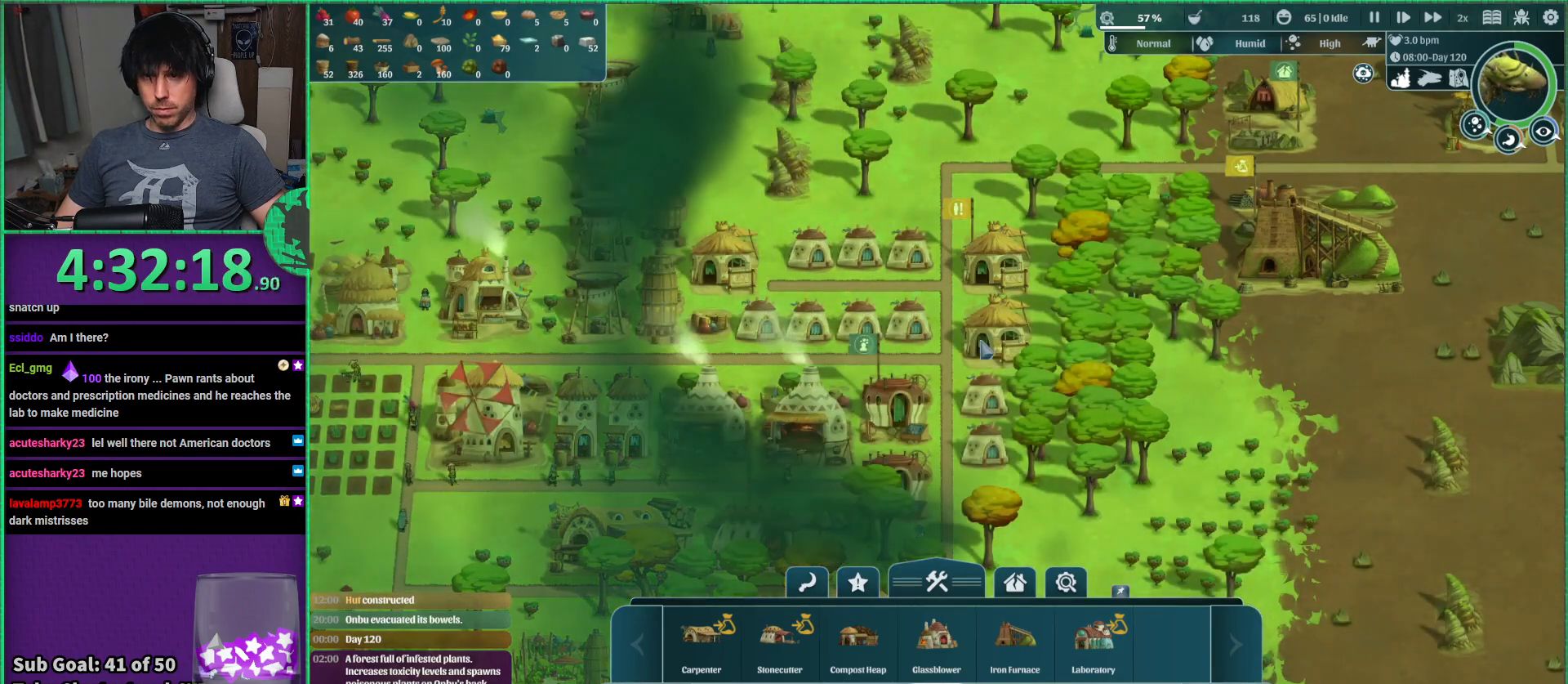
Gameplay with keyboard; each line is a JSON object with the keys held at the frame after it. "events" lists presses ("down") and releases ("up") of "a", "d", "e", "s", "shift", "space" and "w" between this image and that frame as [ms after this image, input, new state], when the widget could be followed in between. No other keys are recorded. Mouse input is not recorded.
{"keys": [], "events": [[167, "s", "down"], [350, "s", "up"]]}
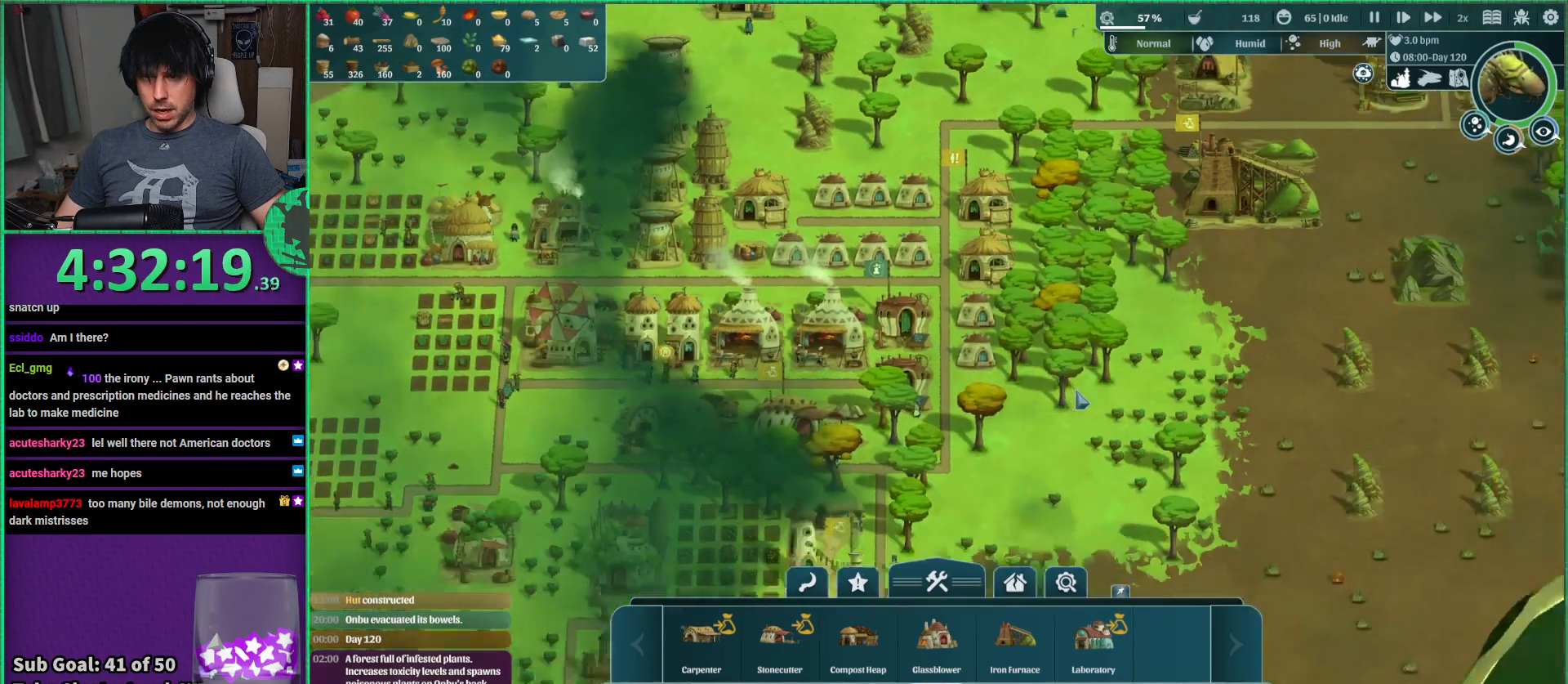
{"keys": [], "events": [[200, "s", "down"], [317, "a", "down"], [450, "s", "up"], [467, "a", "up"]]}
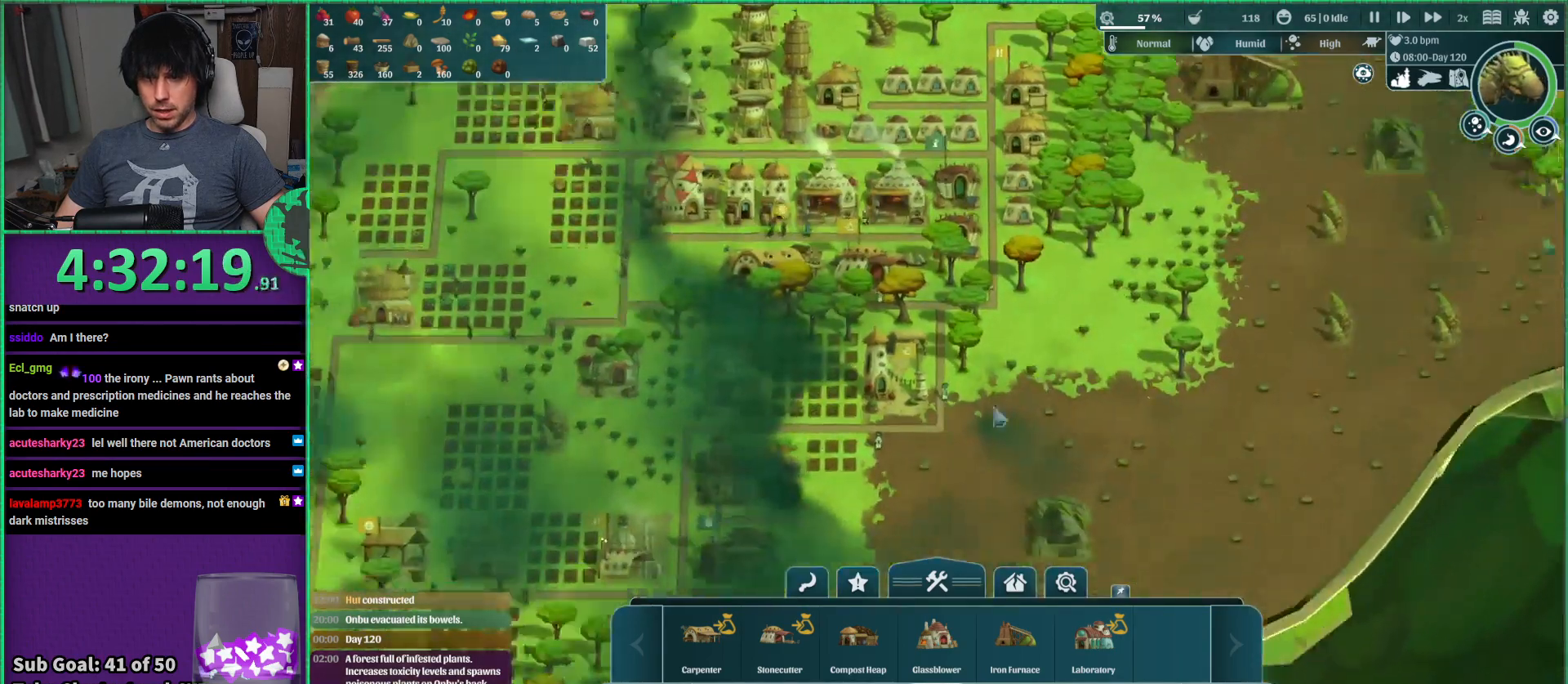
{"keys": [], "events": []}
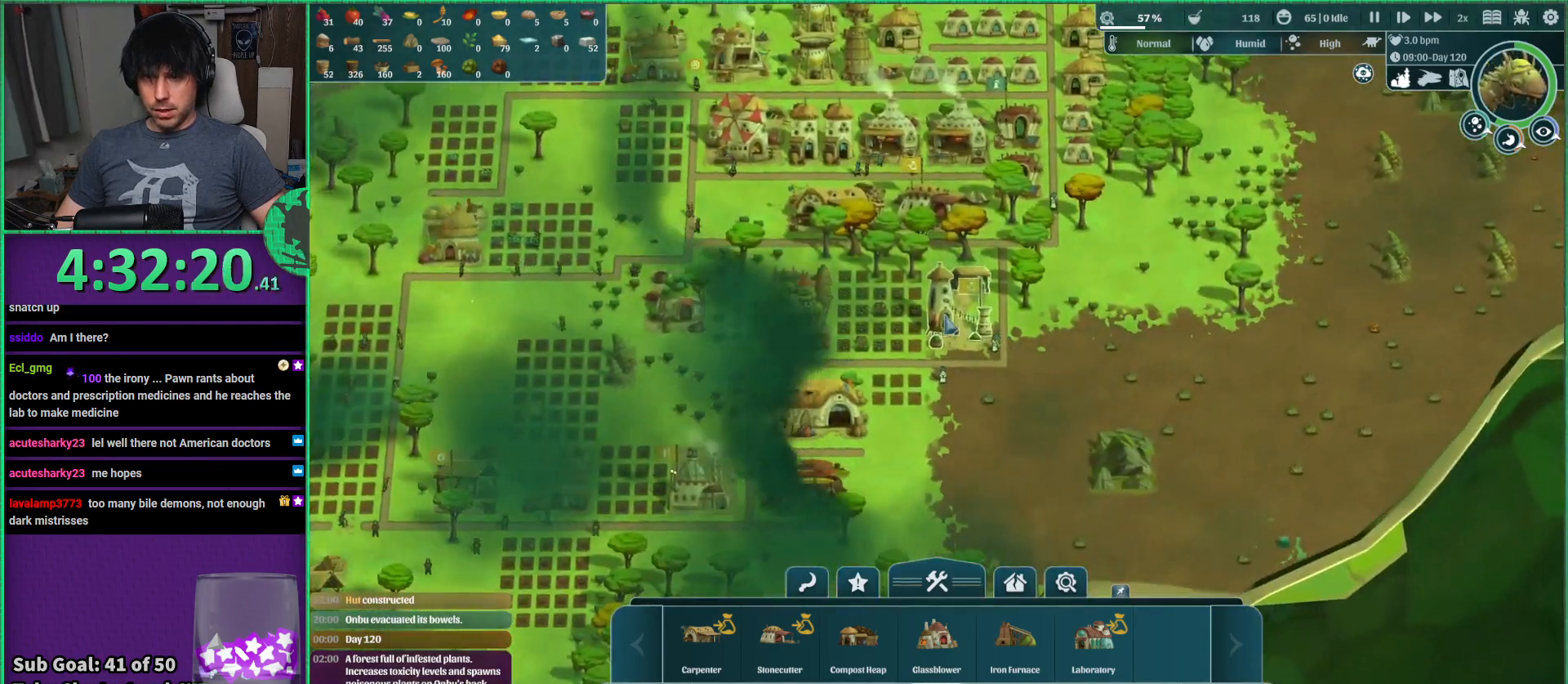
{"keys": [], "events": []}
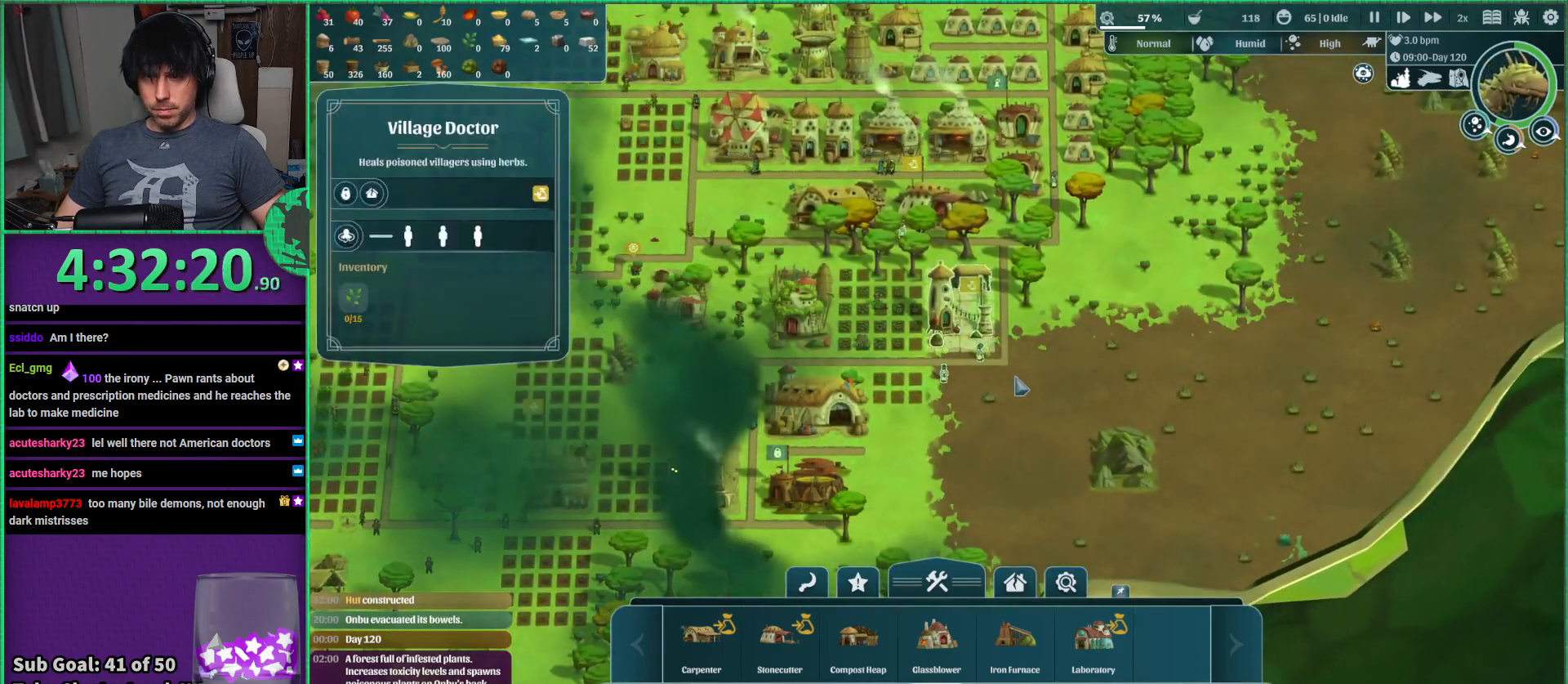
{"keys": [], "events": []}
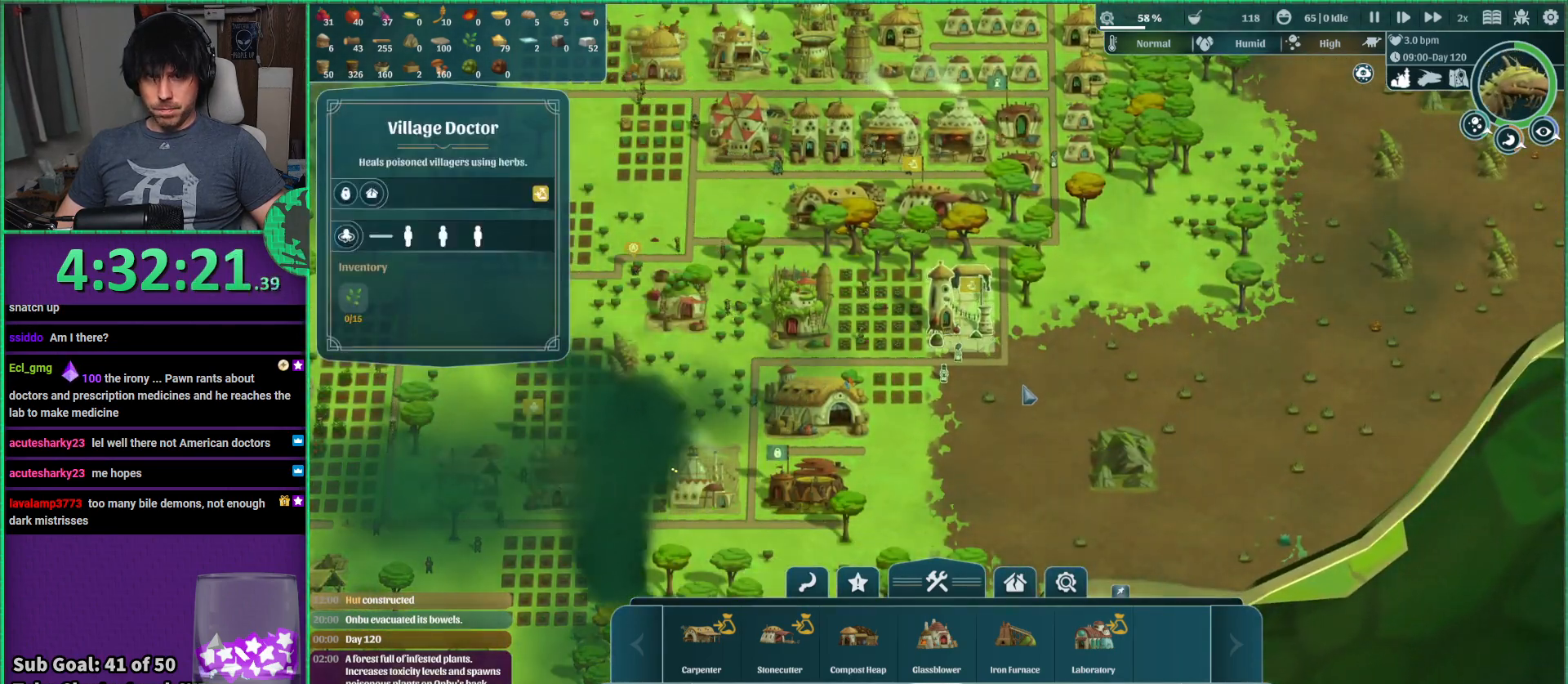
{"keys": [], "events": []}
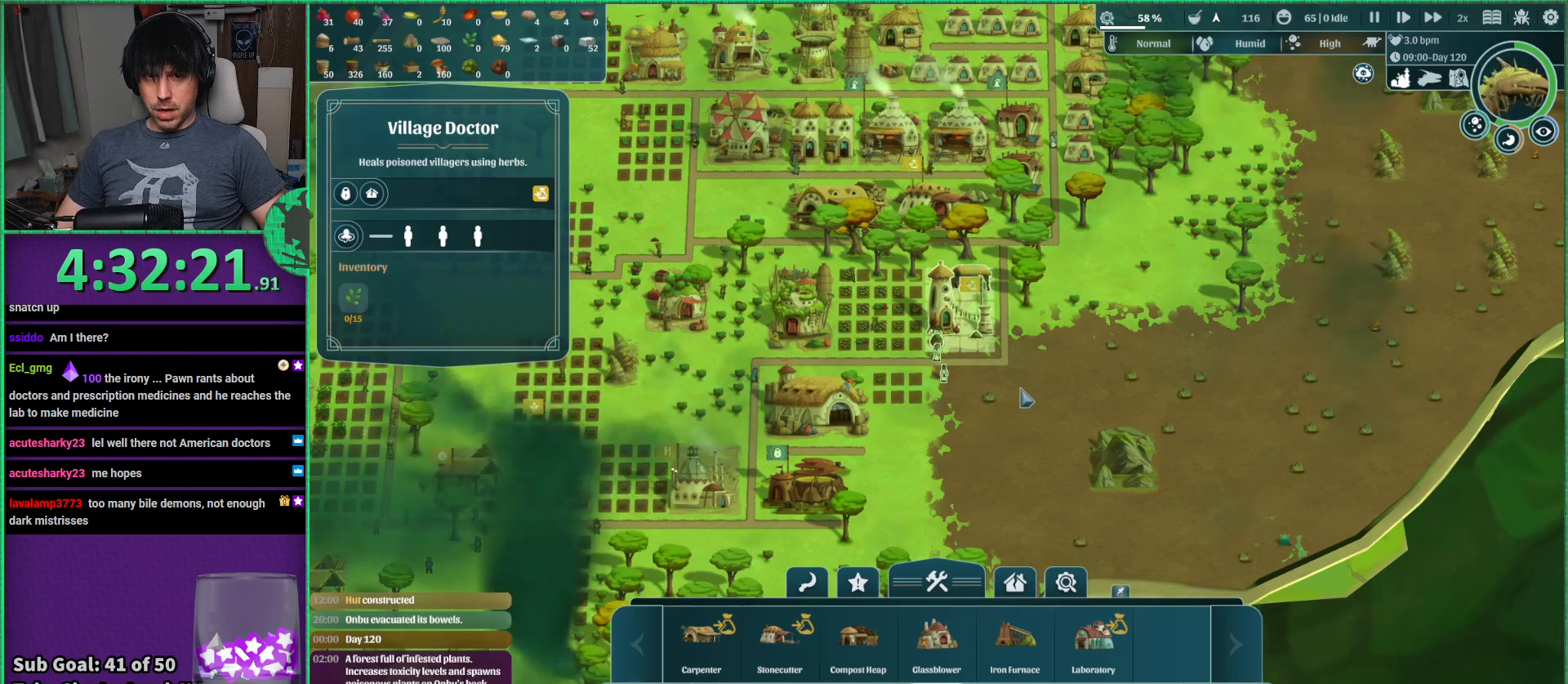
{"keys": [], "events": []}
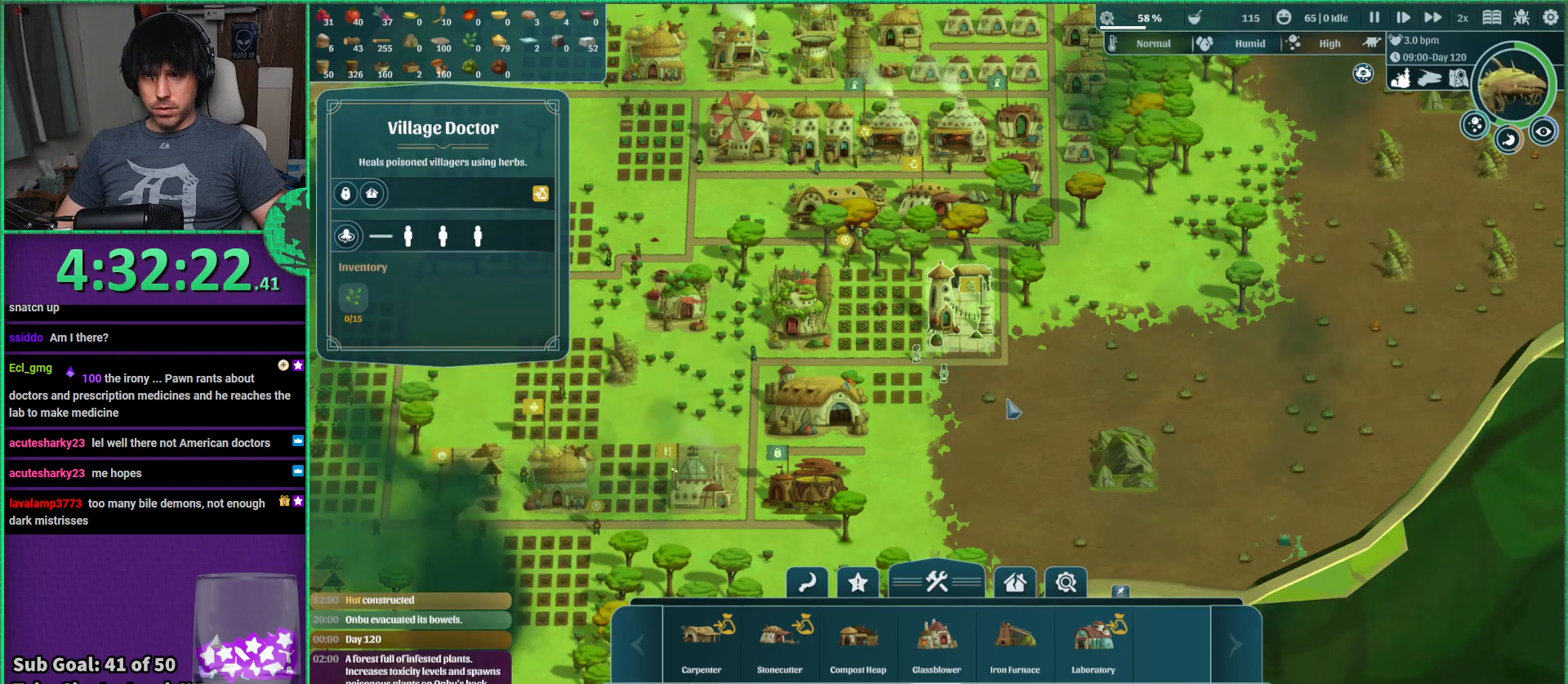
{"keys": [], "events": []}
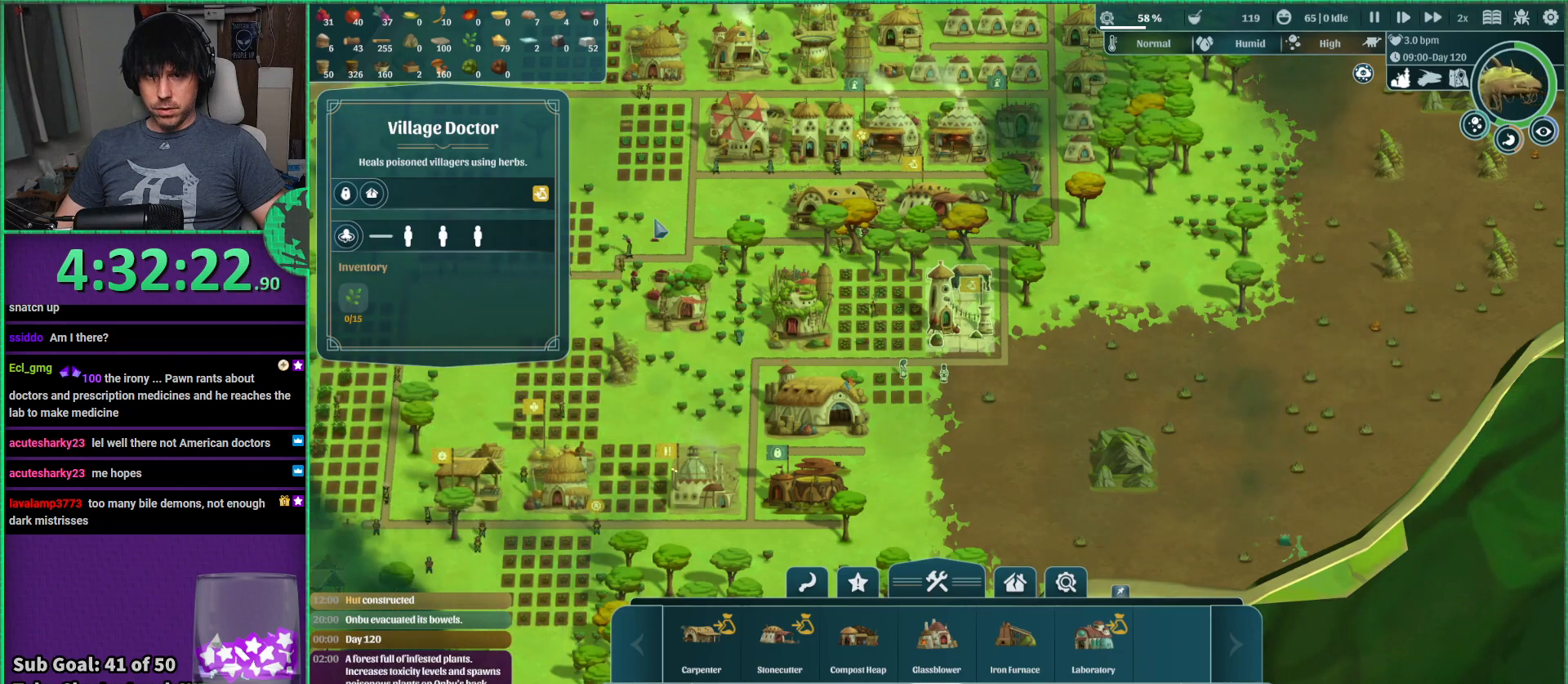
{"keys": [], "events": []}
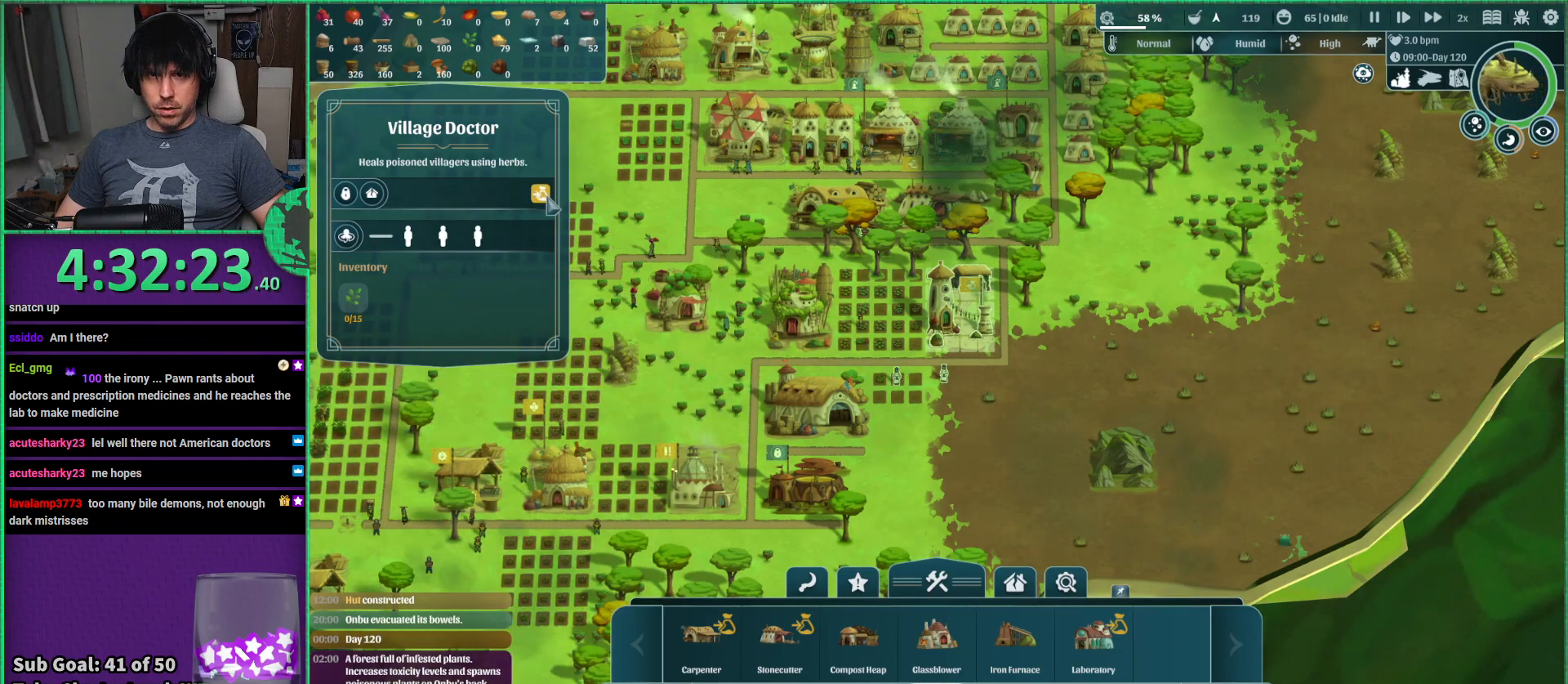
{"keys": [], "events": []}
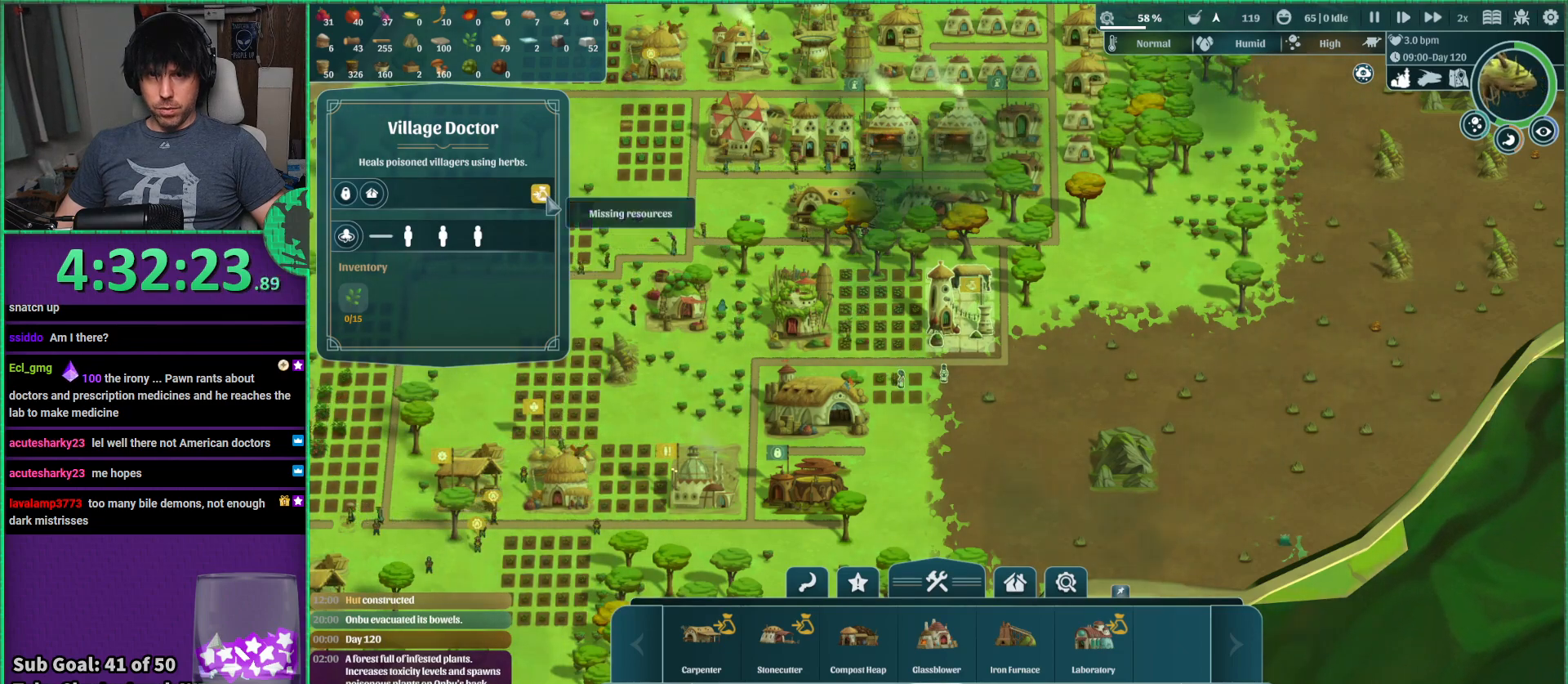
{"keys": [], "events": []}
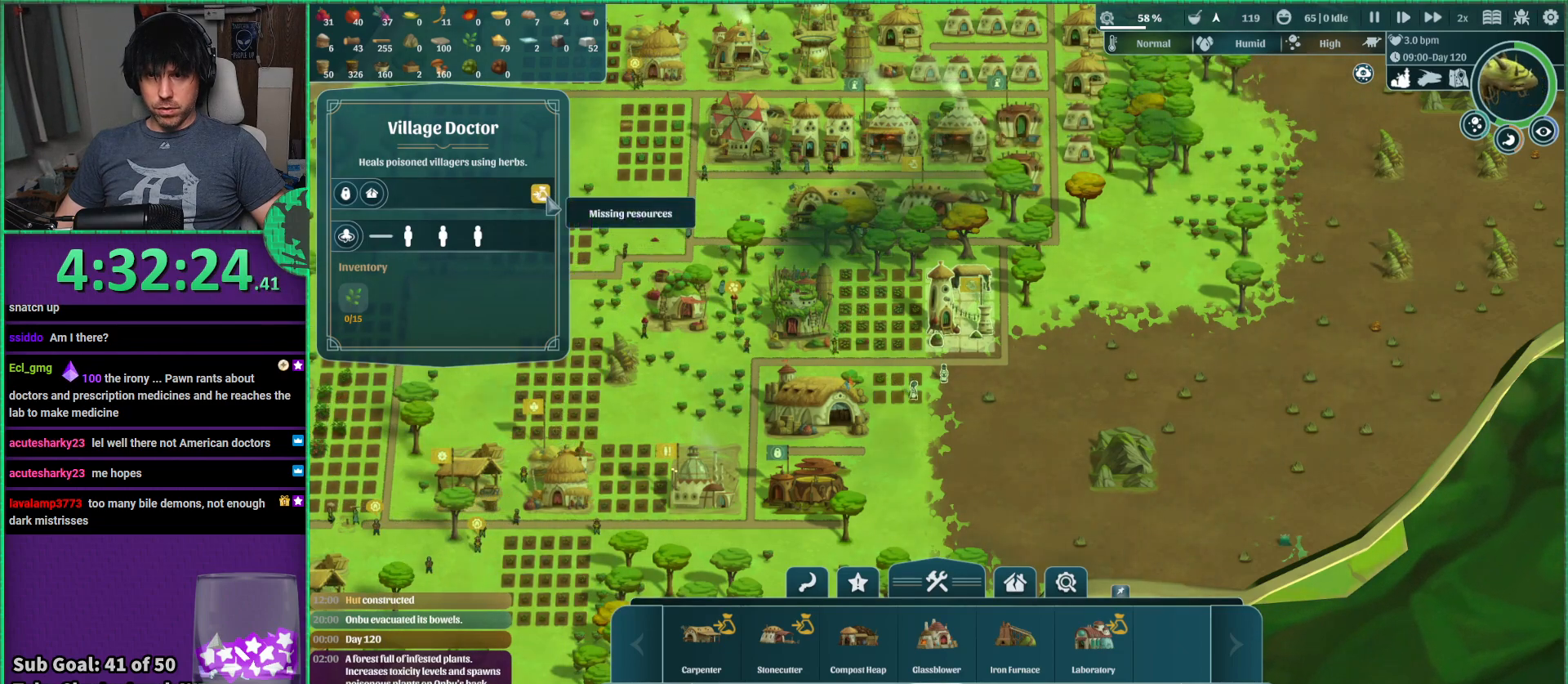
{"keys": [], "events": []}
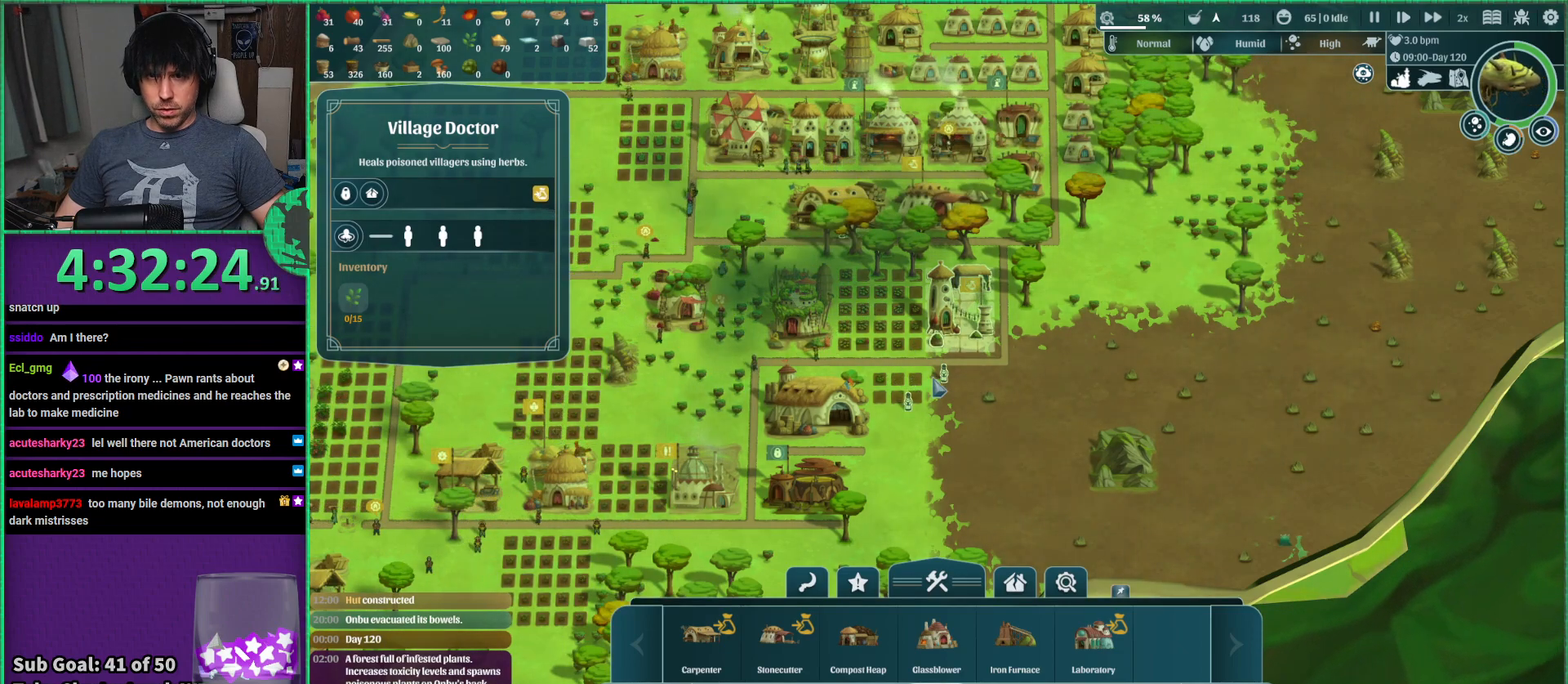
{"keys": ["d"], "events": [[67, "a", "down"], [217, "a", "up"], [417, "d", "down"]]}
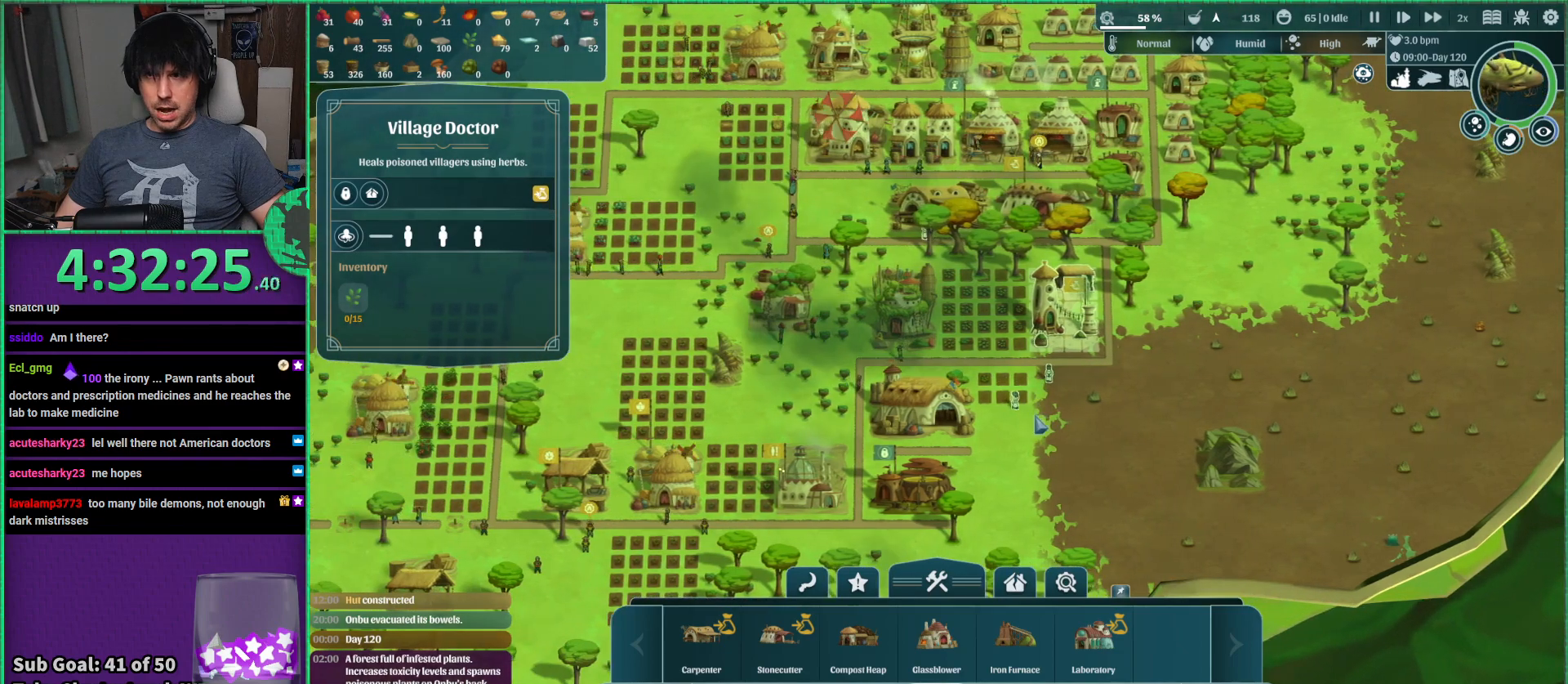
{"keys": ["d", "w"], "events": [[67, "w", "down"]]}
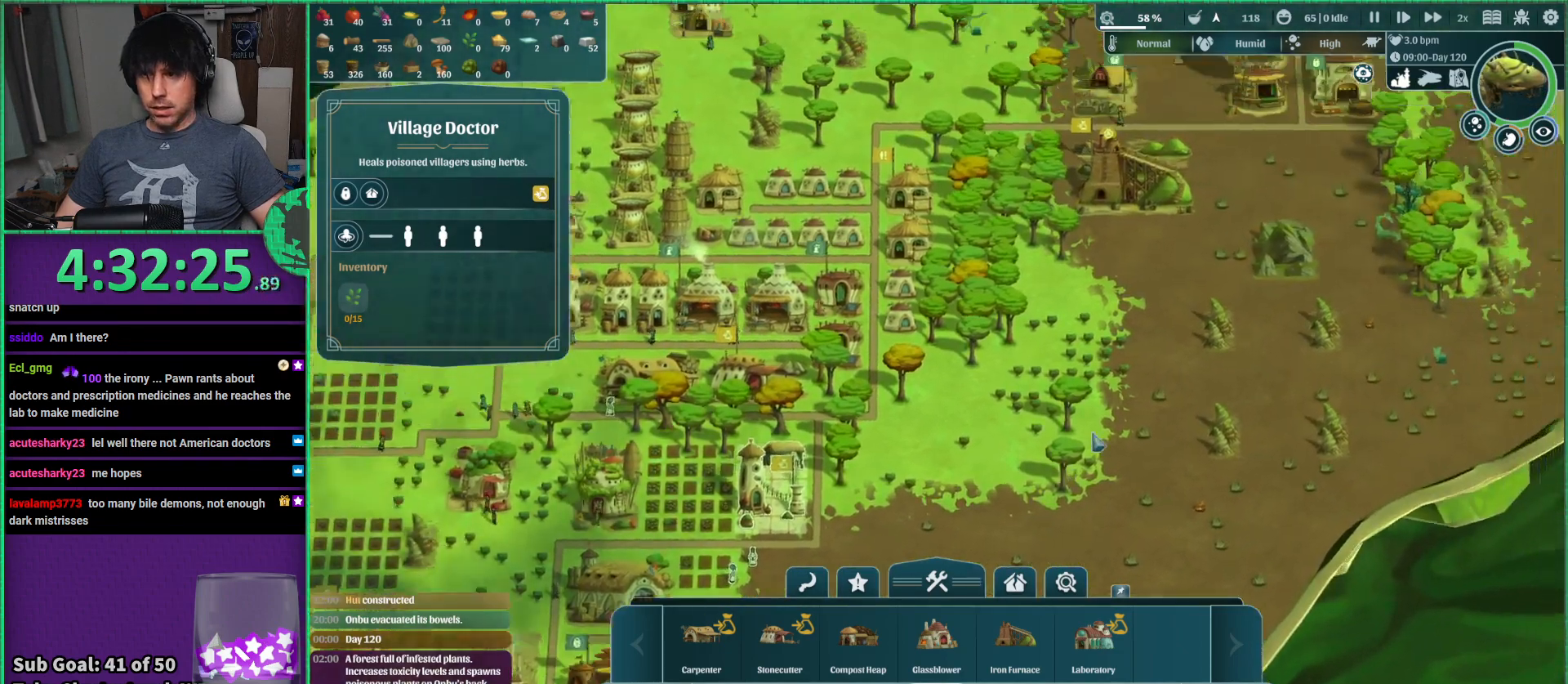
{"keys": [], "events": [[150, "d", "up"], [167, "w", "up"]]}
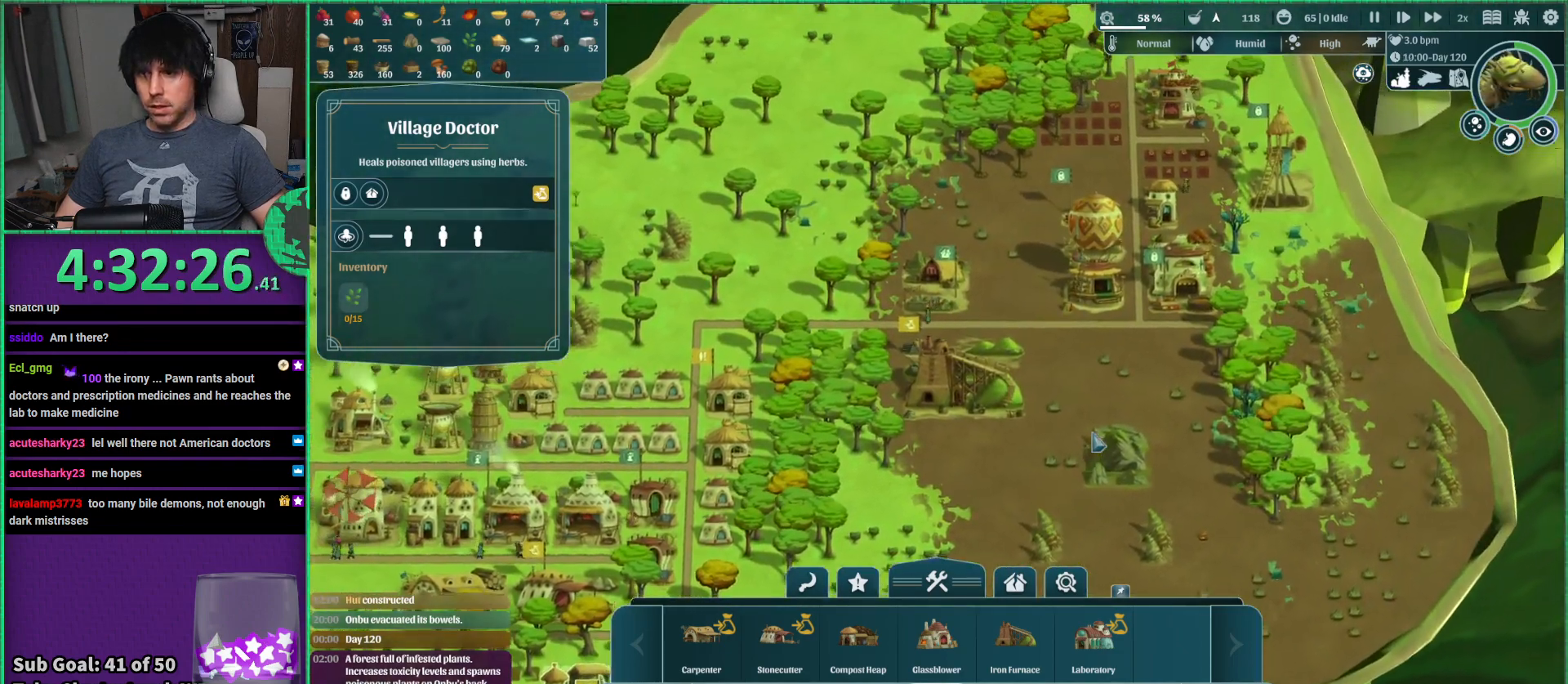
{"keys": [], "events": [[150, "d", "down"], [384, "d", "up"]]}
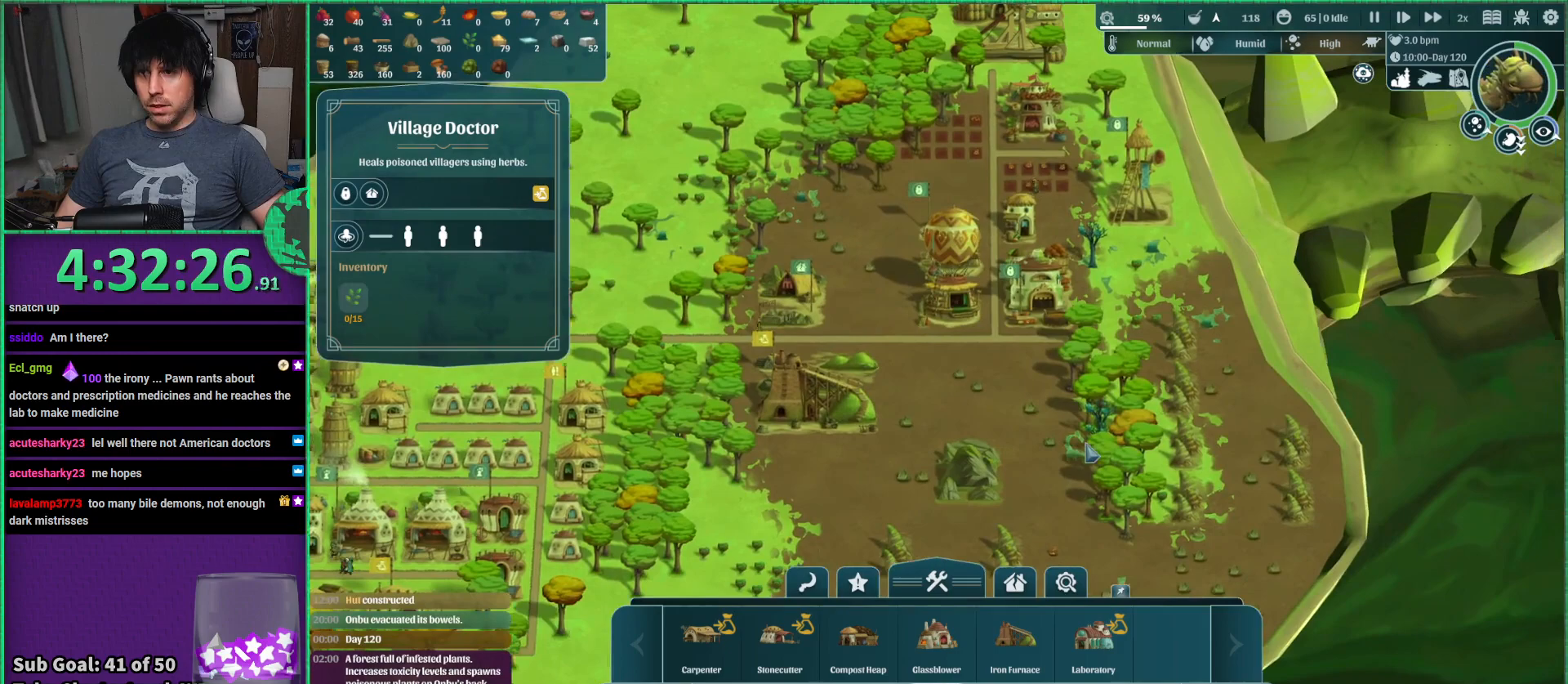
{"keys": [], "events": []}
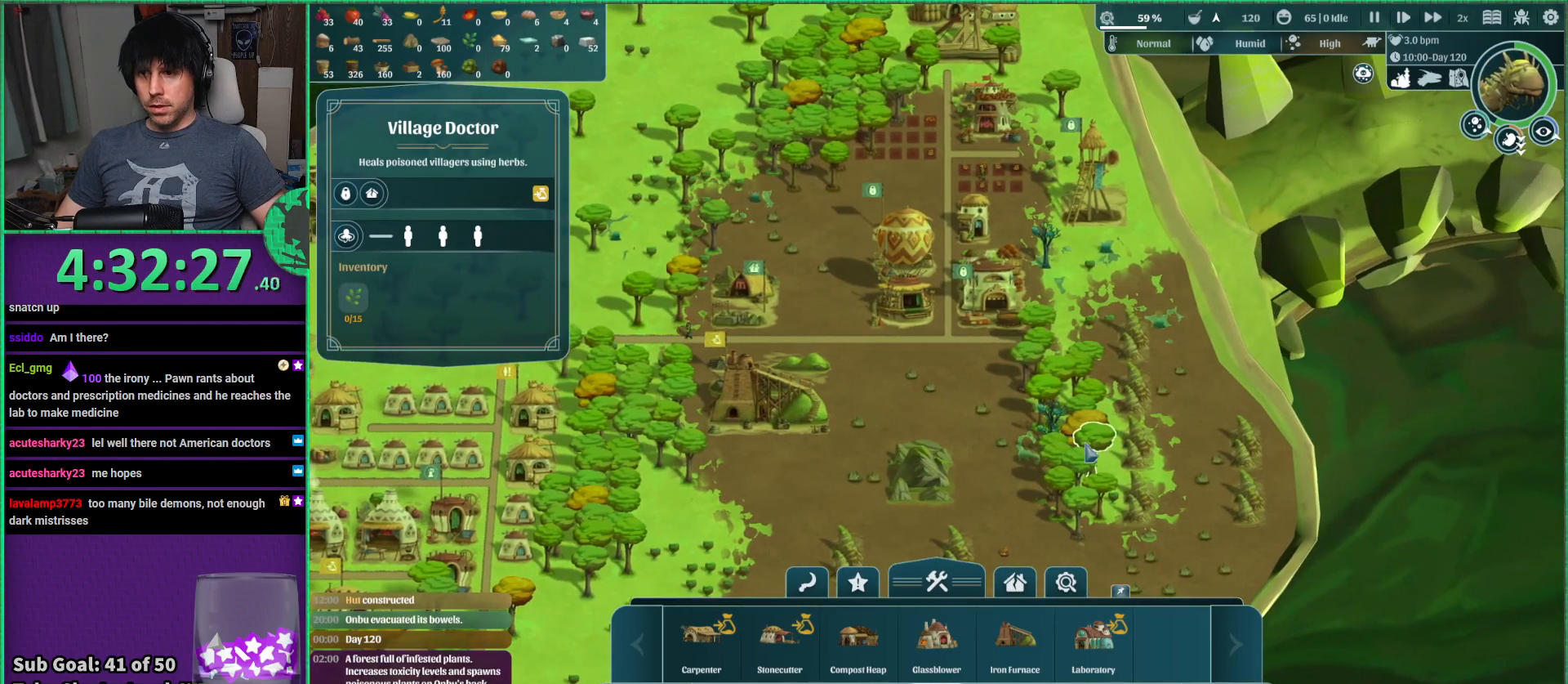
{"keys": [], "events": [[250, "d", "down"], [500, "d", "up"]]}
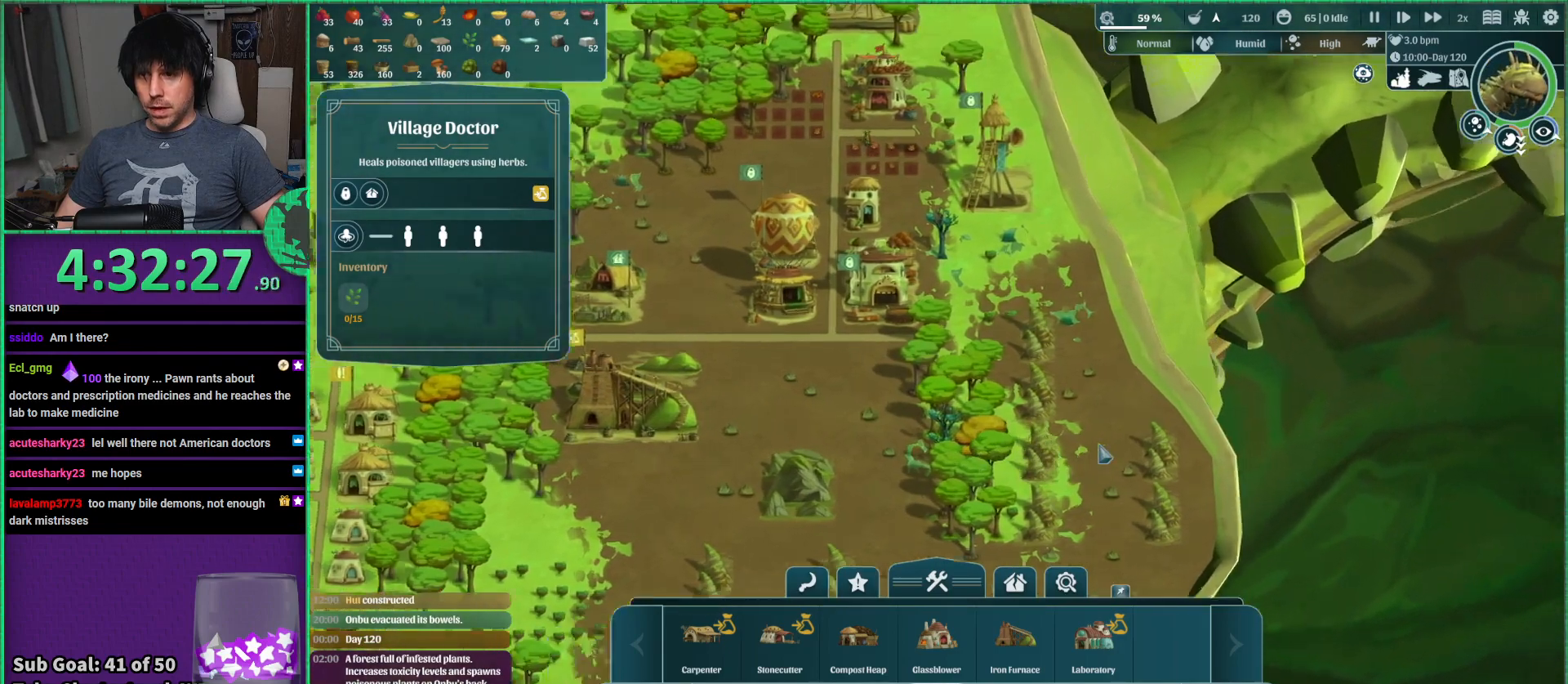
{"keys": [], "events": [[284, "w", "down"], [384, "w", "up"]]}